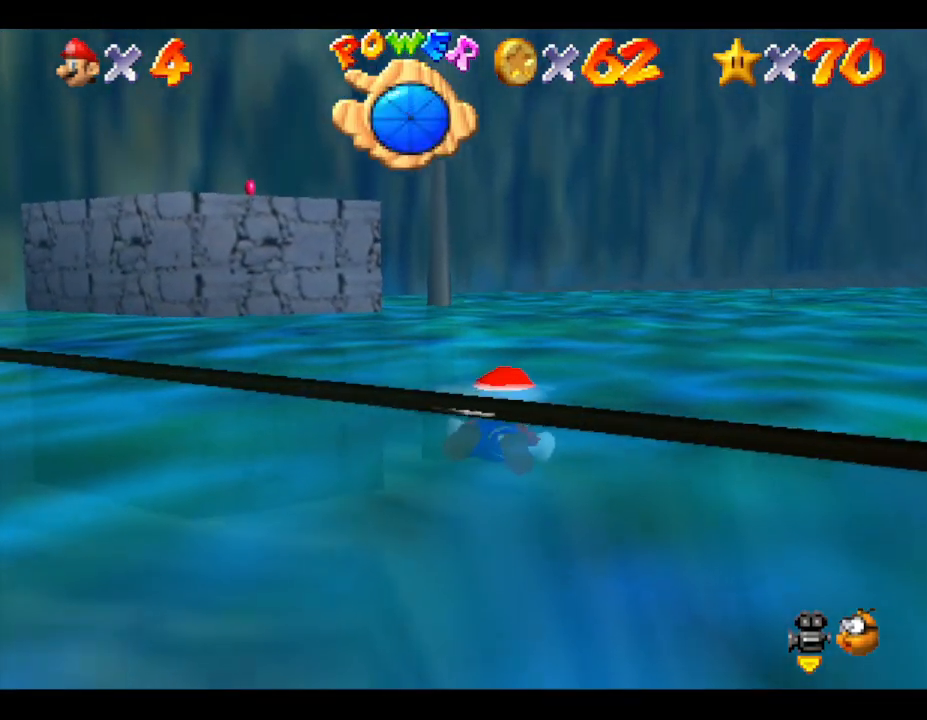
Gameplay with a controller (Nintendo layout); each line is a JSON object with the inputs held at the frame after it. "events" lists button and stick changes between this image and that frame as [ms after this image, input, new state], when the widget could be followed in between. Not read: L3 R3.
{"buttons": ["A"], "left_stick": "up-right", "events": [[450, "A", "down"]]}
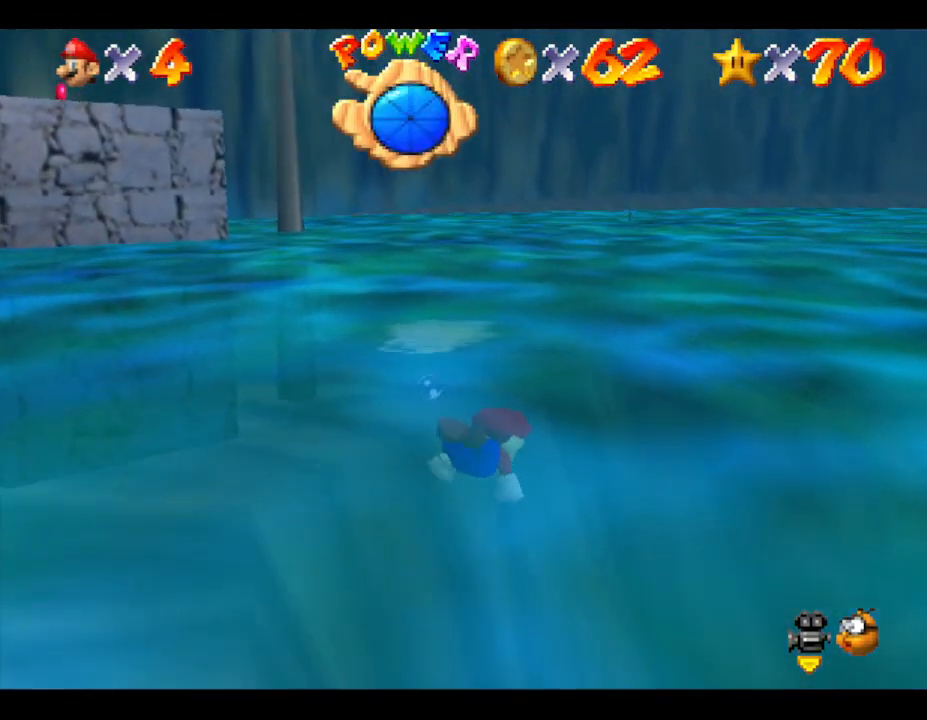
{"buttons": [], "left_stick": "up-right", "events": [[200, "A", "up"]]}
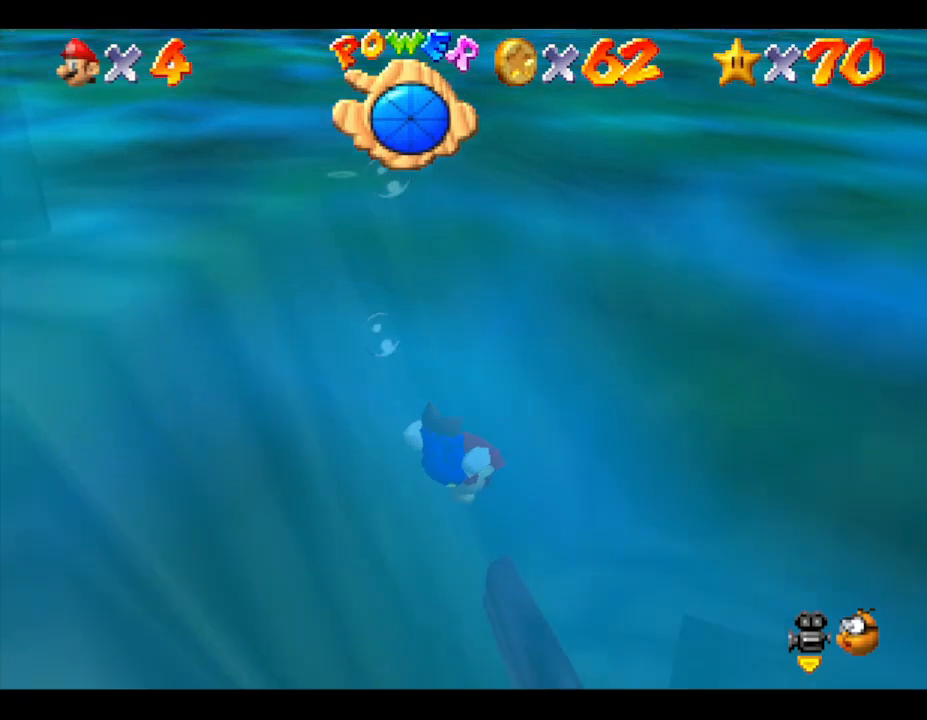
{"buttons": [], "left_stick": "up", "events": [[267, "A", "down"], [300, "left_stick", "up"], [450, "A", "up"]]}
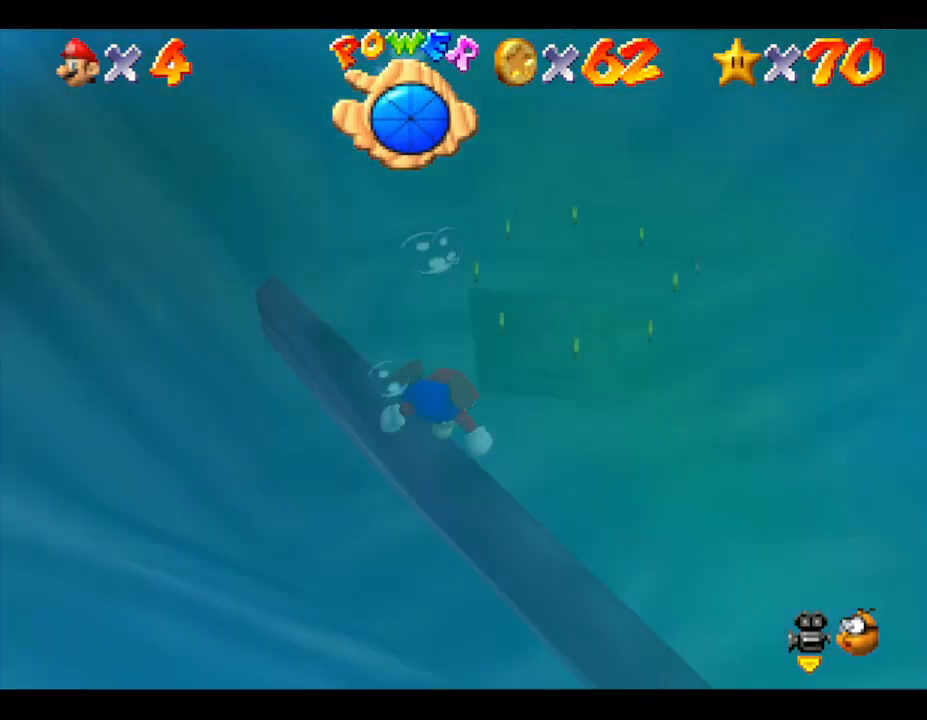
{"buttons": [], "left_stick": "down-left", "events": [[83, "left_stick", "center"], [300, "left_stick", "down-left"]]}
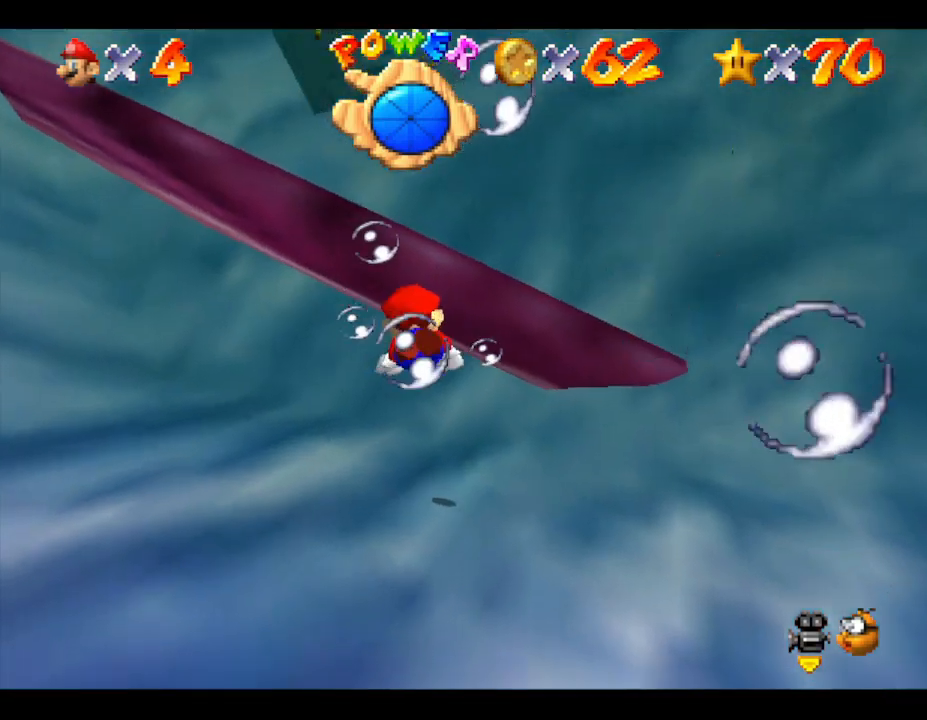
{"buttons": [], "left_stick": "right", "events": [[83, "A", "down"], [267, "A", "up"], [333, "left_stick", "center"], [483, "left_stick", "right"]]}
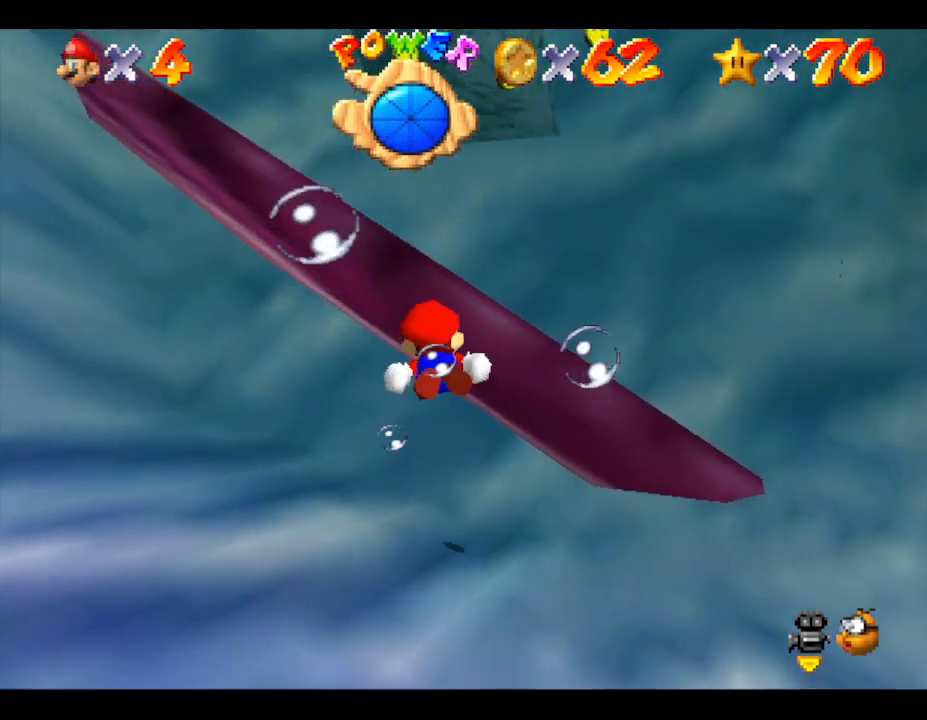
{"buttons": [], "left_stick": "center", "events": [[500, "left_stick", "center"]]}
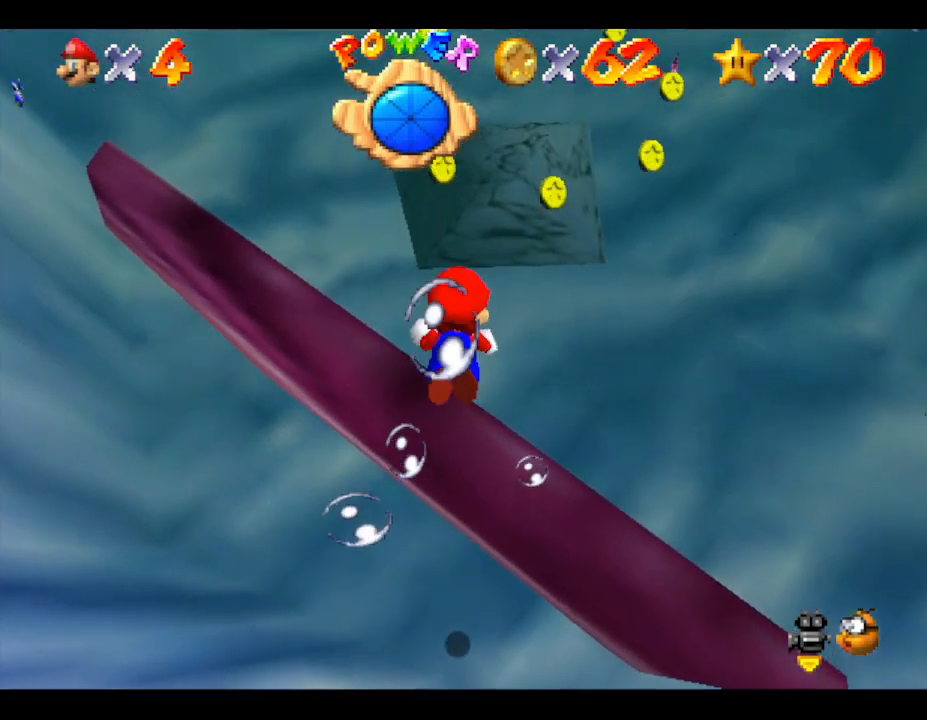
{"buttons": [], "left_stick": "up", "events": [[33, "A", "down"], [200, "A", "up"], [200, "left_stick", "left"], [400, "left_stick", "up"]]}
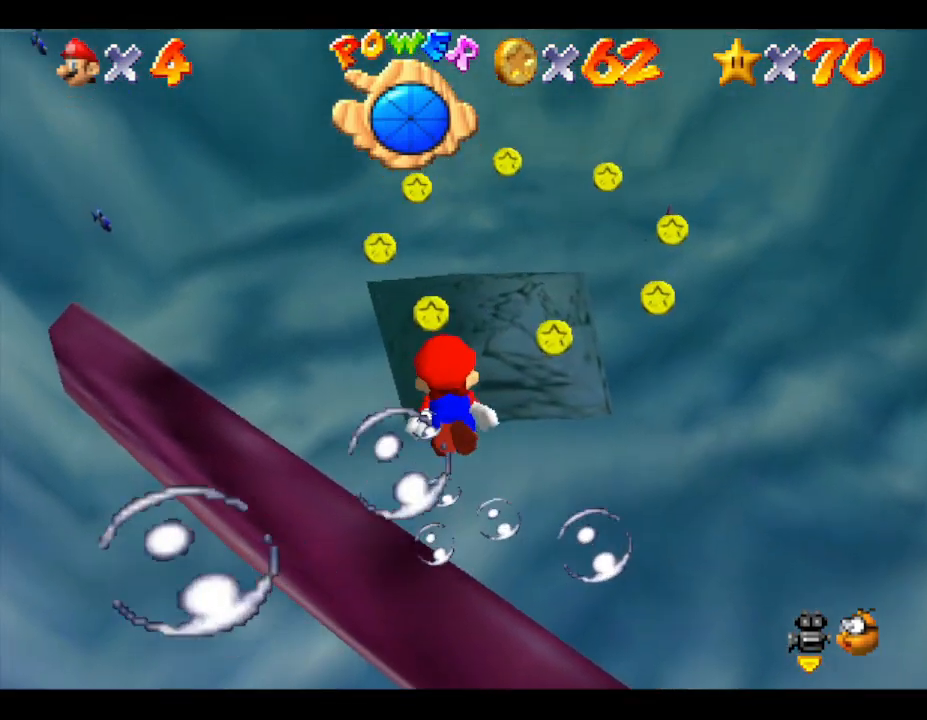
{"buttons": [], "left_stick": "up", "events": [[150, "left_stick", "center"], [233, "A", "down"], [233, "left_stick", "up"], [433, "A", "up"]]}
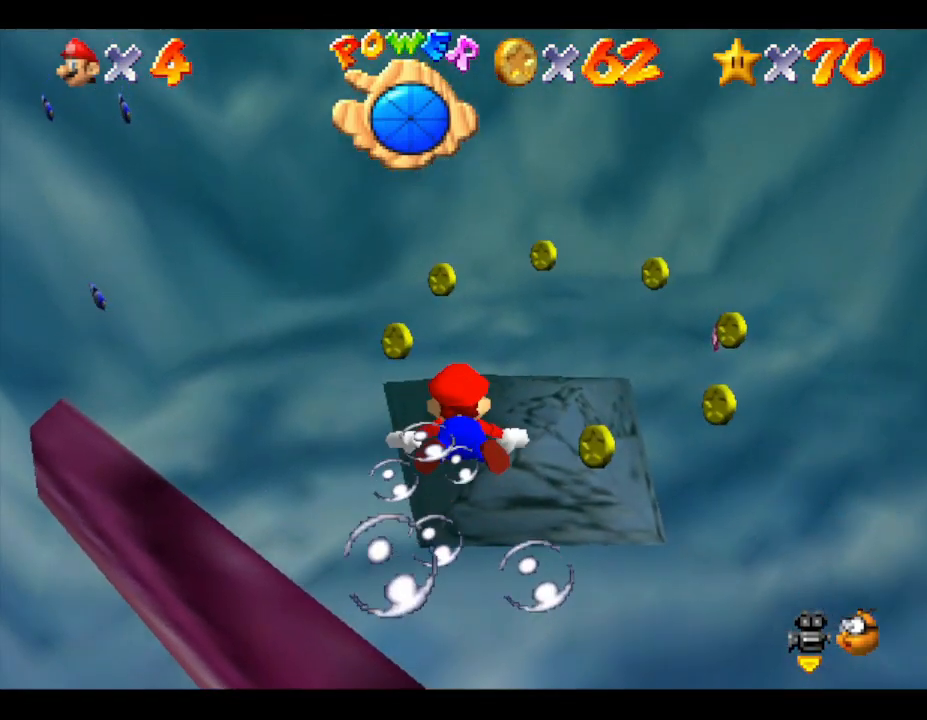
{"buttons": [], "left_stick": "down", "events": [[300, "left_stick", "center"], [500, "left_stick", "down"]]}
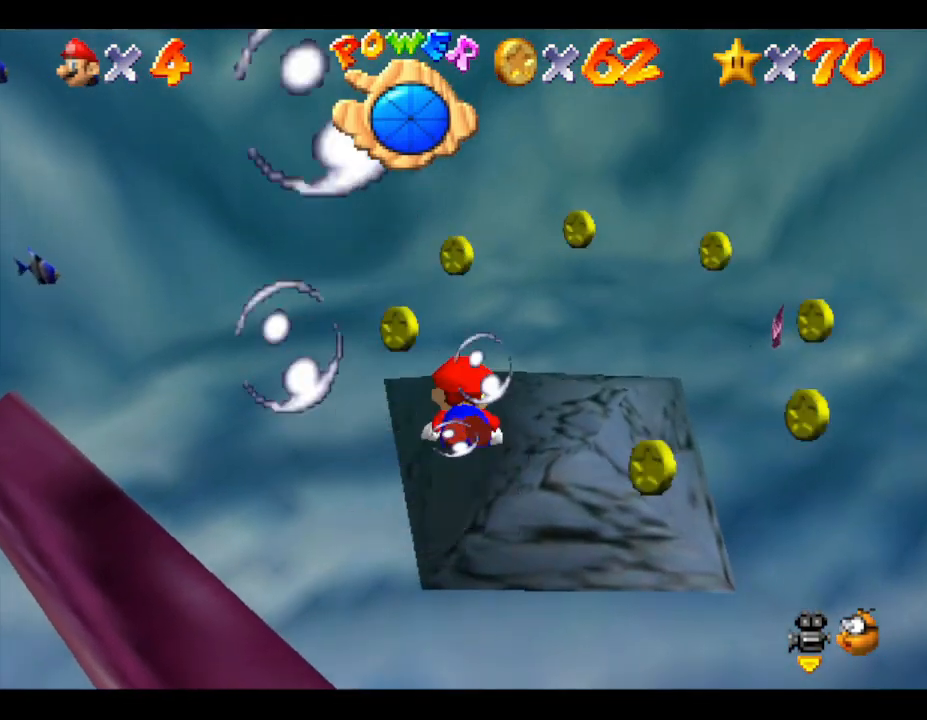
{"buttons": [], "left_stick": "center", "events": [[367, "left_stick", "left"], [483, "left_stick", "center"]]}
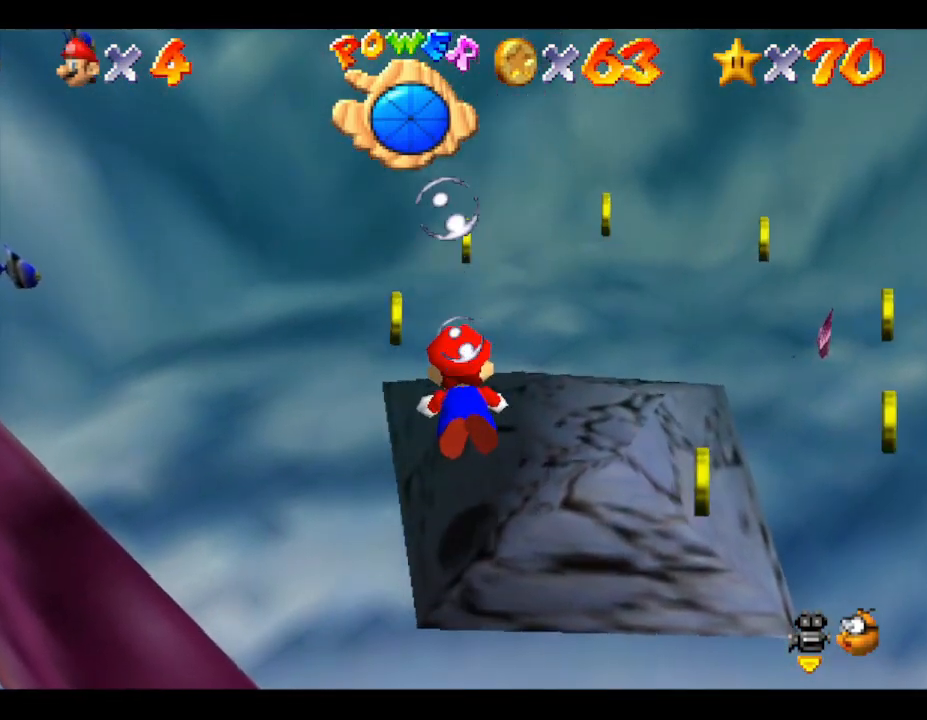
{"buttons": [], "left_stick": "center", "events": [[67, "left_stick", "down"], [250, "A", "down"], [400, "A", "up"], [400, "left_stick", "center"]]}
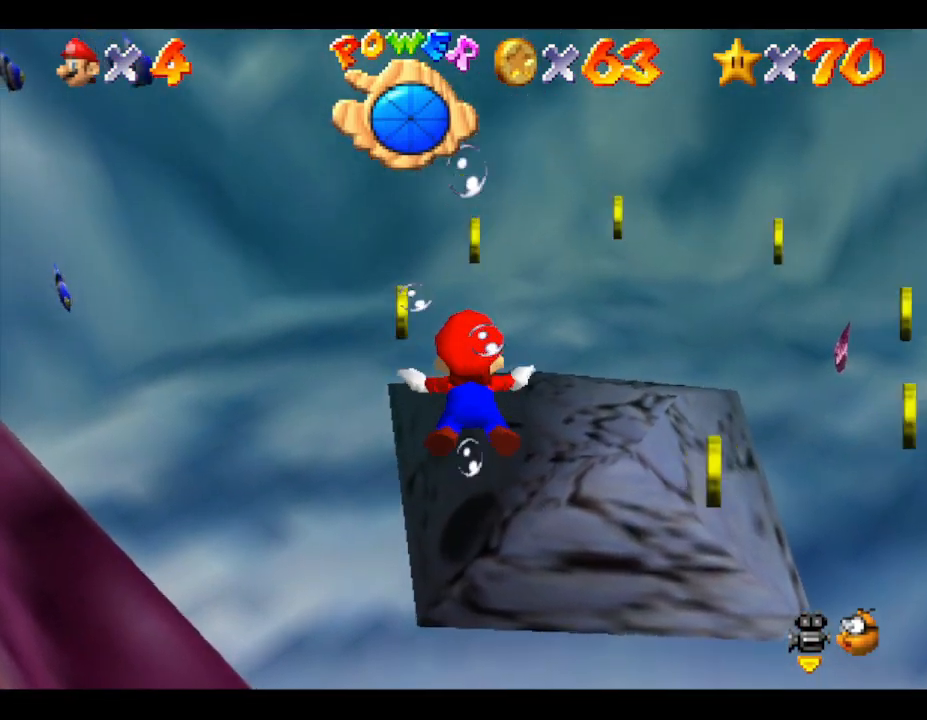
{"buttons": [], "left_stick": "right", "events": [[467, "left_stick", "right"]]}
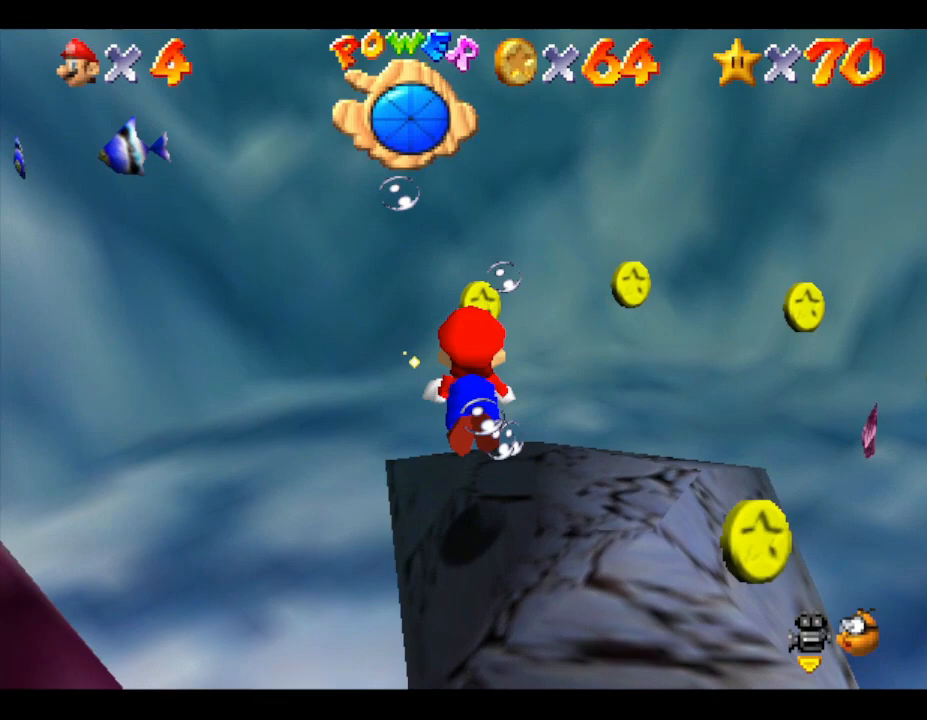
{"buttons": ["A"], "left_stick": "right", "events": [[367, "A", "down"]]}
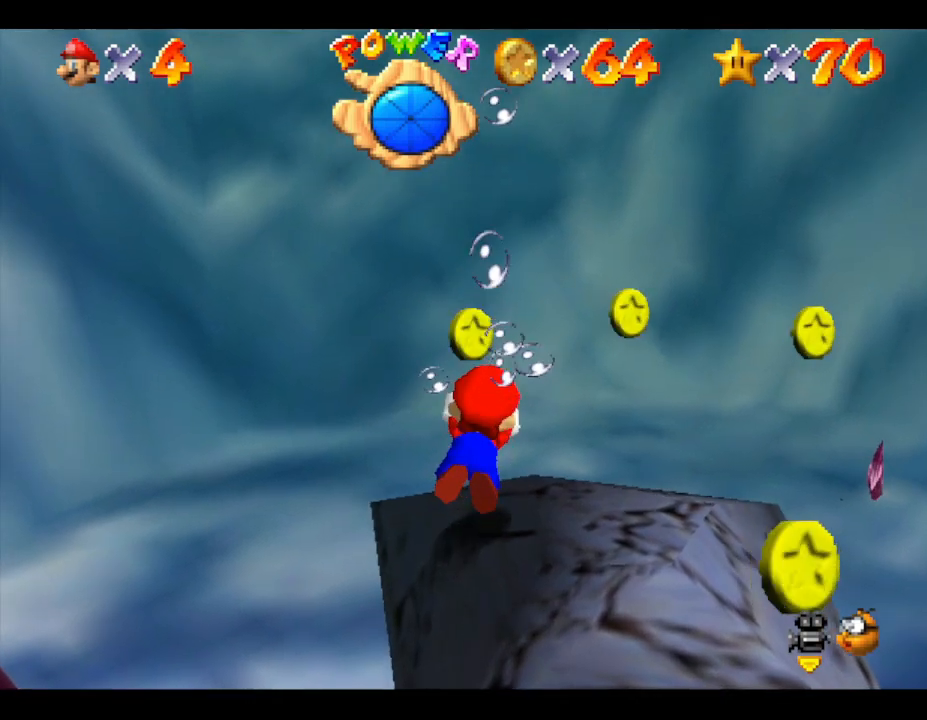
{"buttons": [], "left_stick": "center", "events": [[17, "A", "up"], [367, "left_stick", "center"]]}
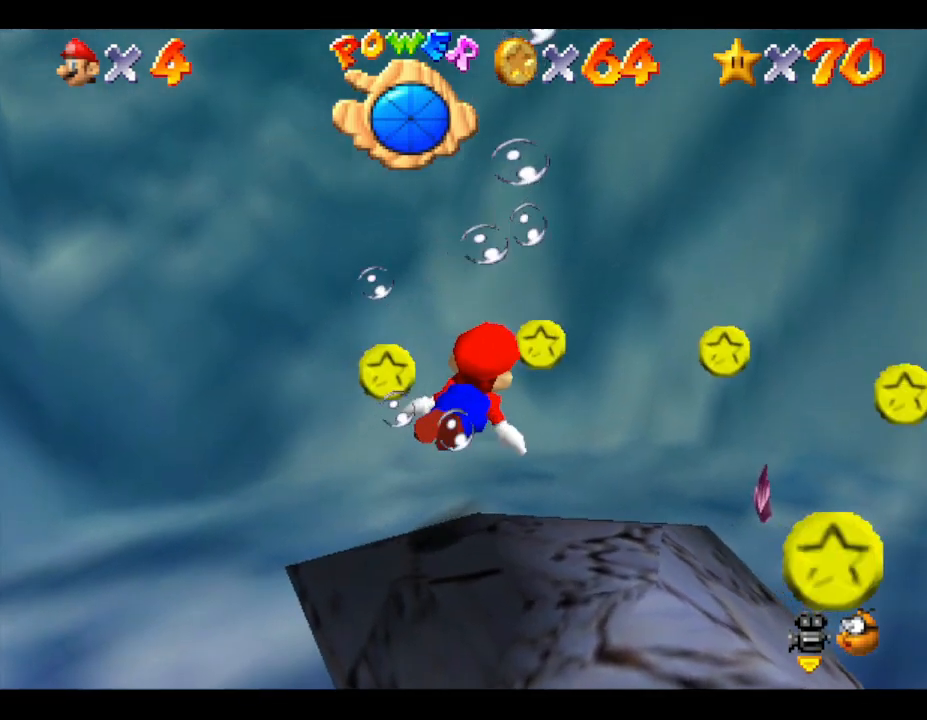
{"buttons": [], "left_stick": "center", "events": [[300, "left_stick", "right"], [400, "left_stick", "up"], [450, "left_stick", "center"]]}
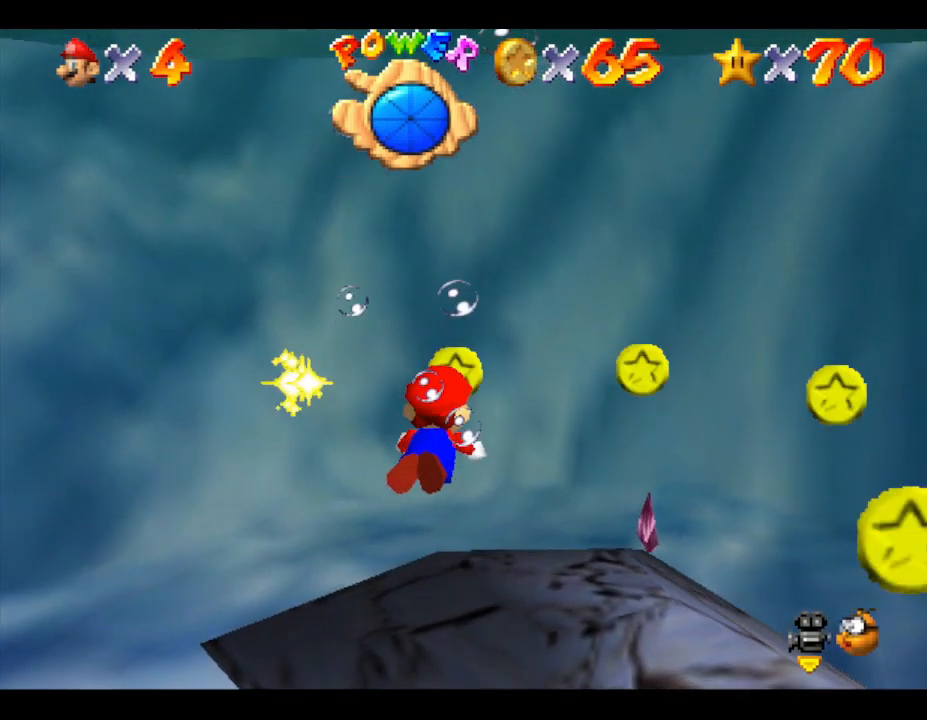
{"buttons": [], "left_stick": "down-right", "events": [[83, "left_stick", "left"], [267, "A", "down"], [267, "left_stick", "down-right"], [450, "A", "up"]]}
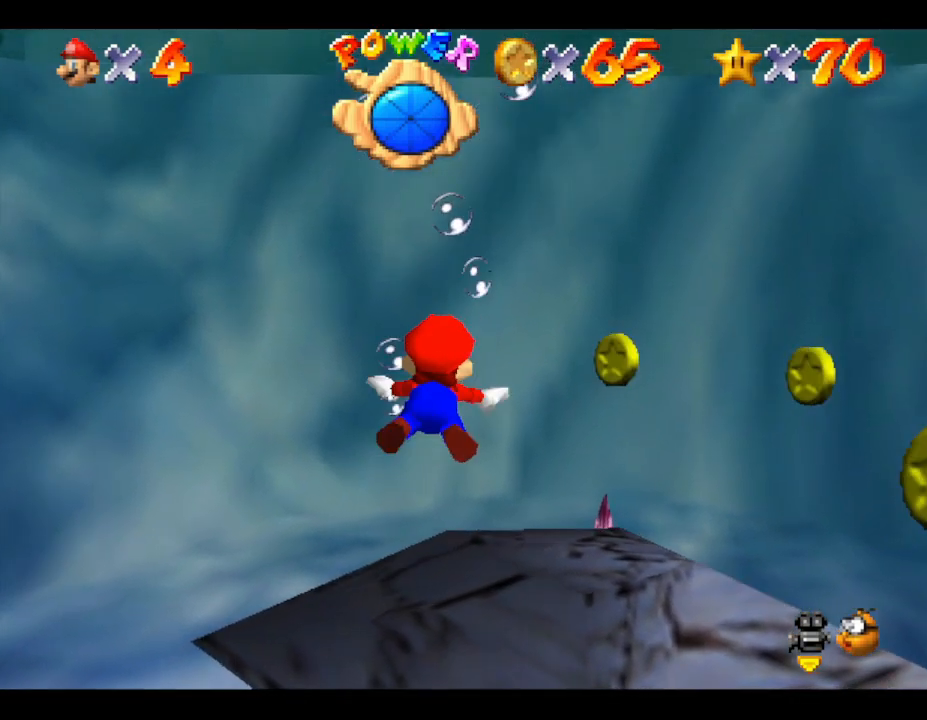
{"buttons": [], "left_stick": "center", "events": [[133, "left_stick", "right"], [500, "left_stick", "center"]]}
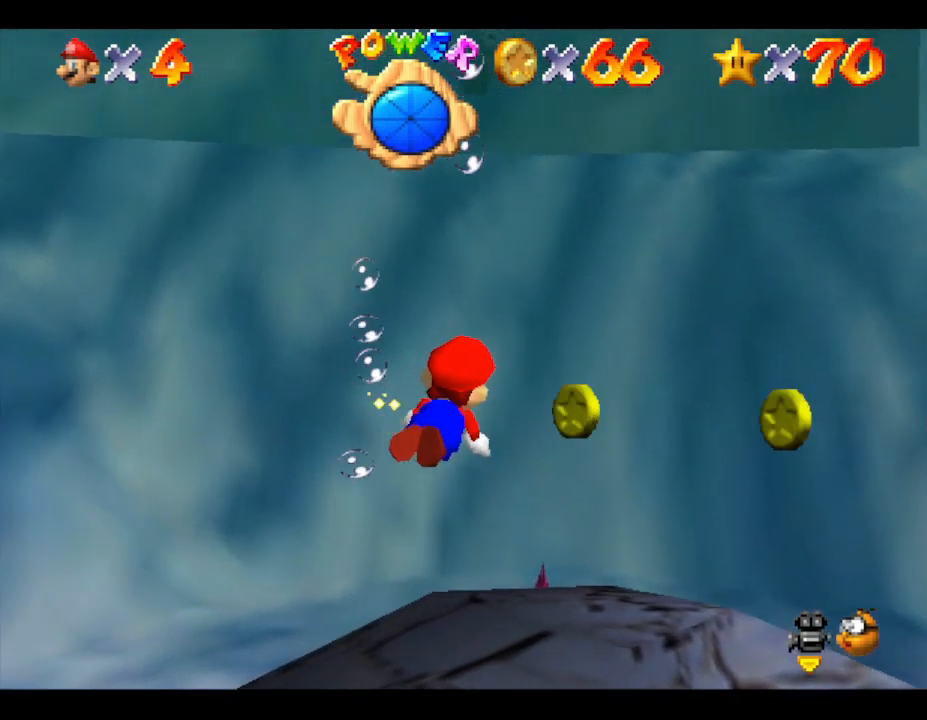
{"buttons": ["A"], "left_stick": "right", "events": [[100, "left_stick", "right"], [450, "A", "down"]]}
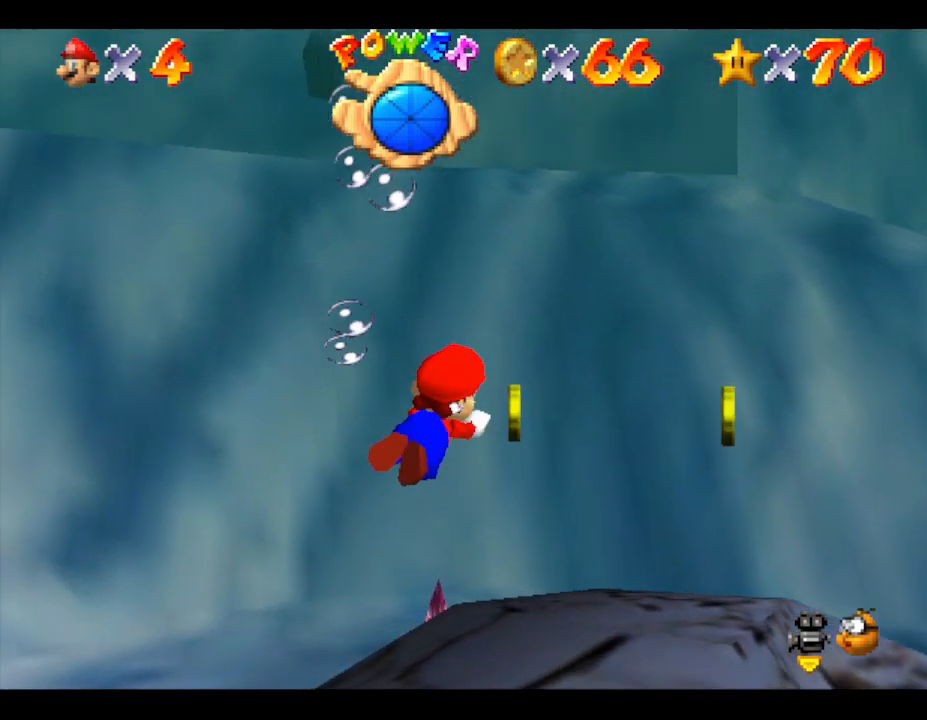
{"buttons": [], "left_stick": "center", "events": [[50, "A", "up"], [483, "left_stick", "center"]]}
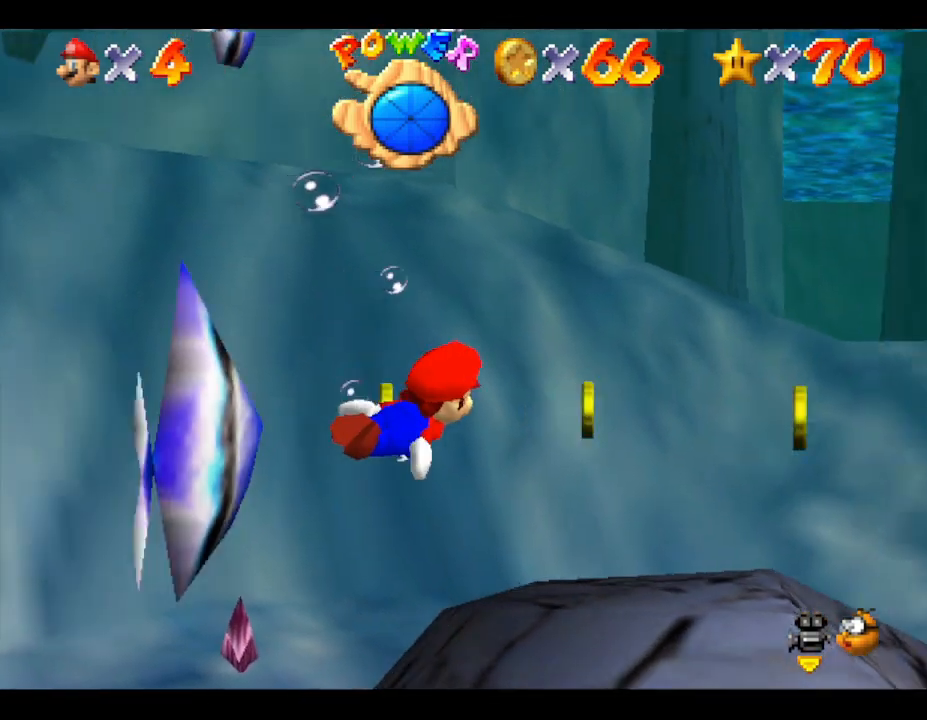
{"buttons": ["A"], "left_stick": "center", "events": [[450, "A", "down"]]}
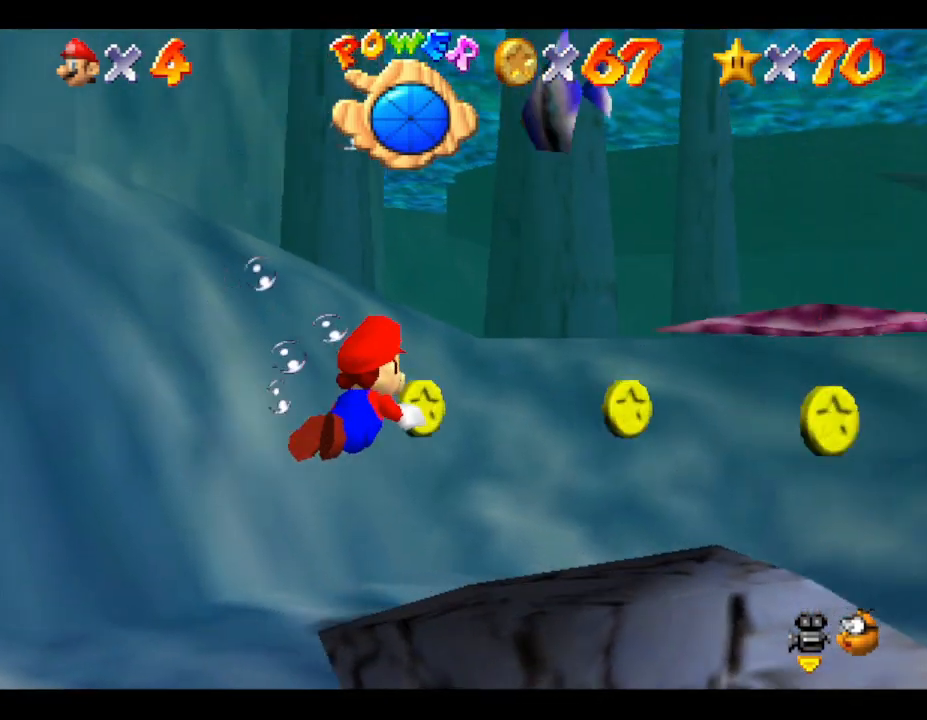
{"buttons": [], "left_stick": "right", "events": [[150, "A", "up"], [150, "left_stick", "right"]]}
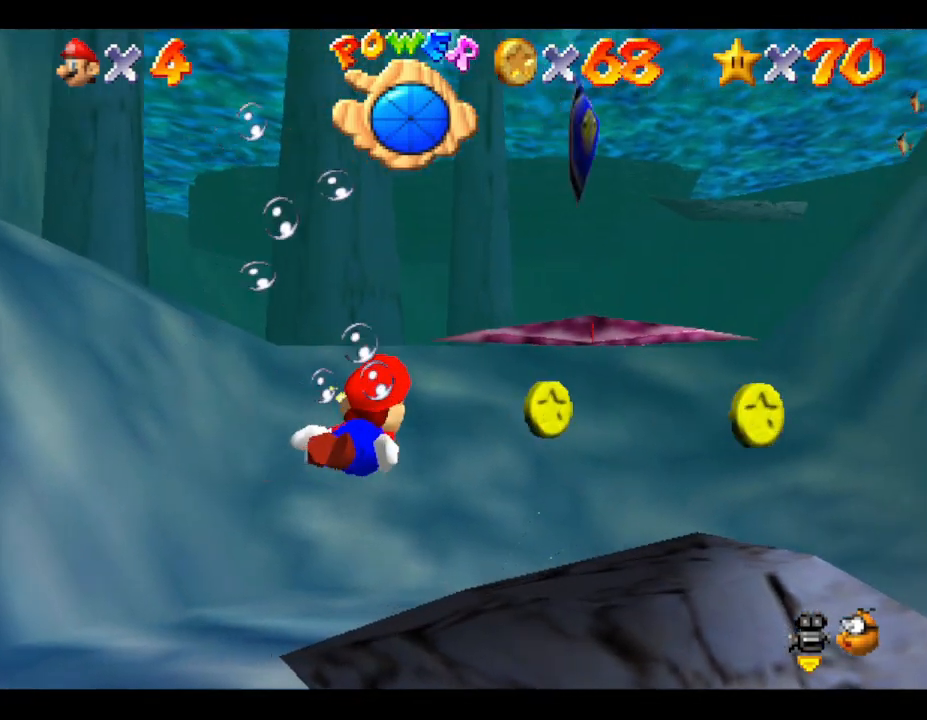
{"buttons": [], "left_stick": "right", "events": [[317, "left_stick", "center"], [467, "left_stick", "right"]]}
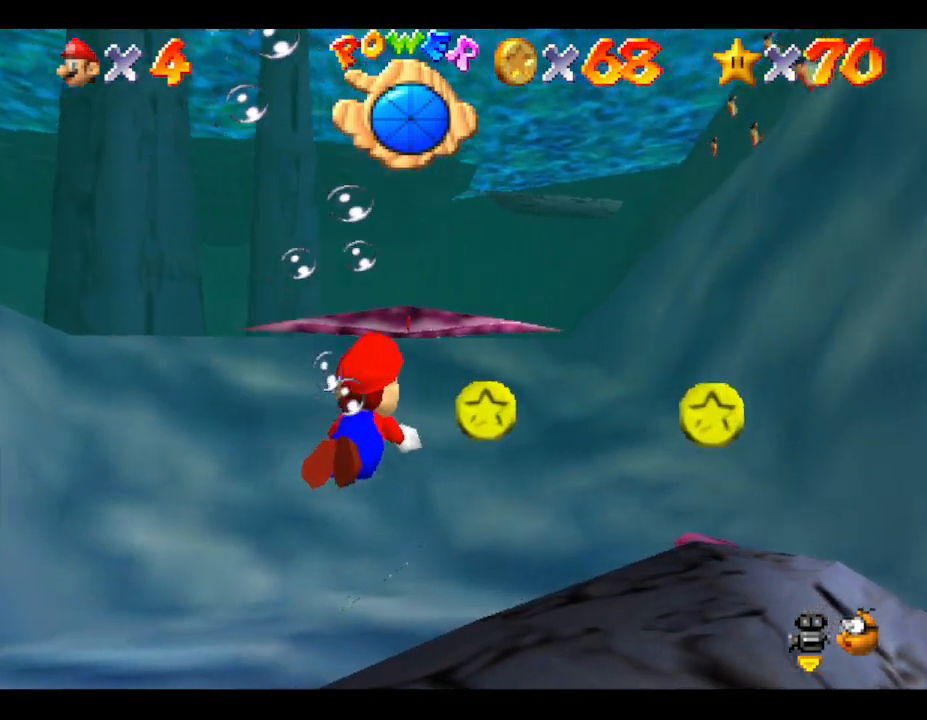
{"buttons": [], "left_stick": "right", "events": [[267, "A", "down"], [417, "A", "up"]]}
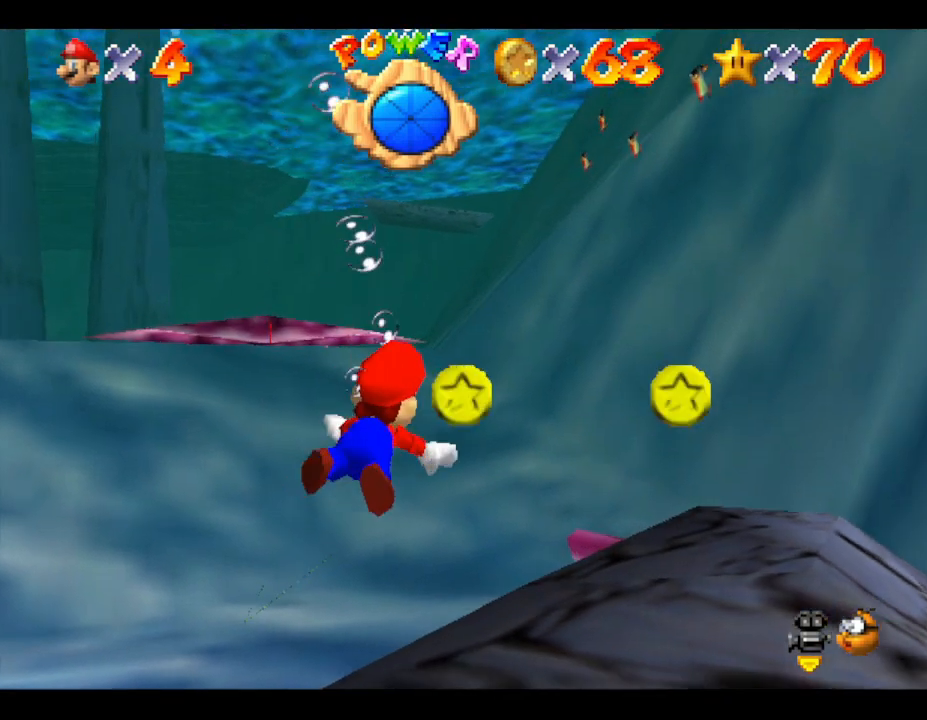
{"buttons": [], "left_stick": "center", "events": [[217, "left_stick", "center"]]}
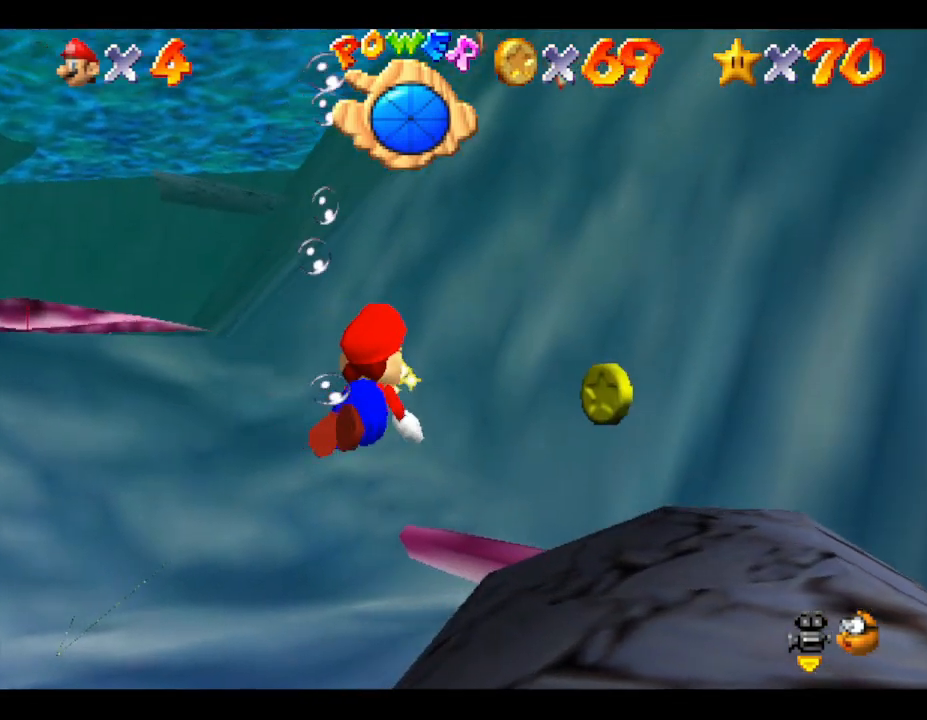
{"buttons": [], "left_stick": "right", "events": [[67, "left_stick", "right"]]}
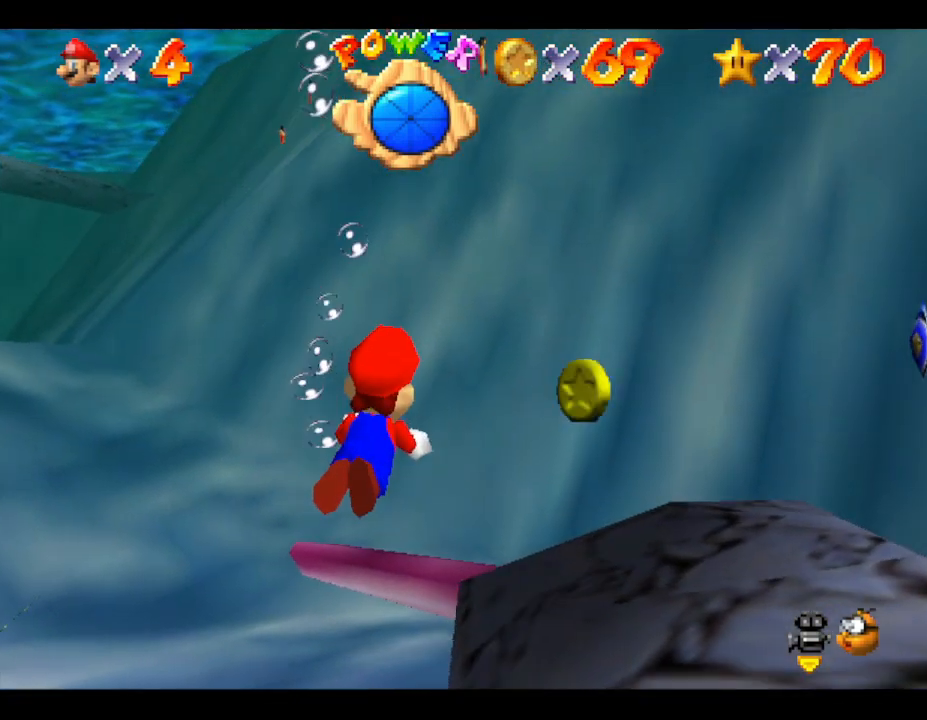
{"buttons": [], "left_stick": "right", "events": [[100, "A", "down"], [317, "A", "up"]]}
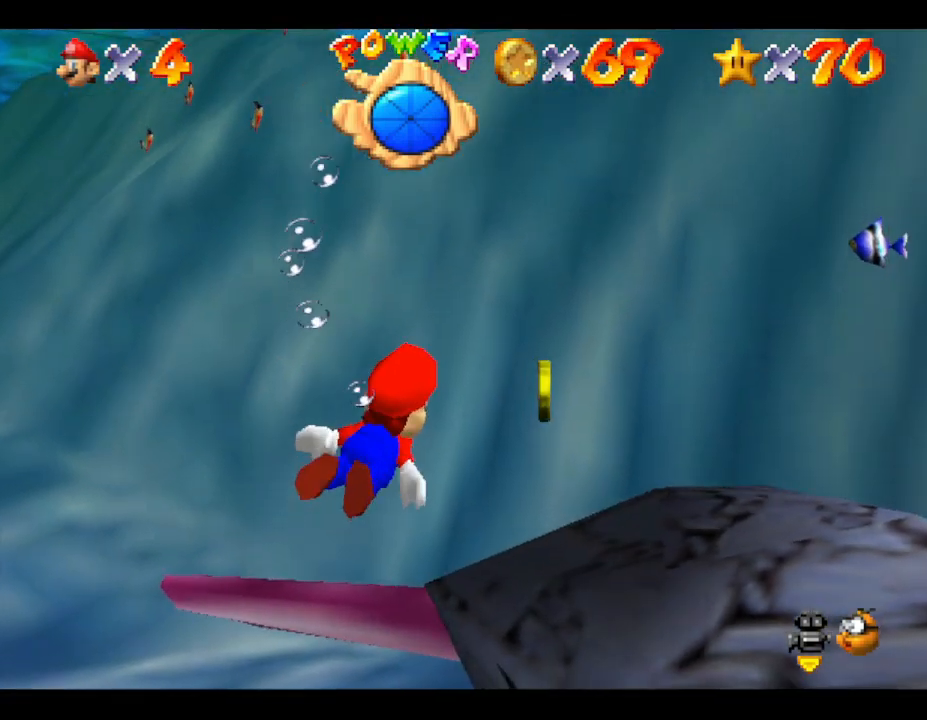
{"buttons": [], "left_stick": "right", "events": [[333, "A", "down"], [483, "A", "up"]]}
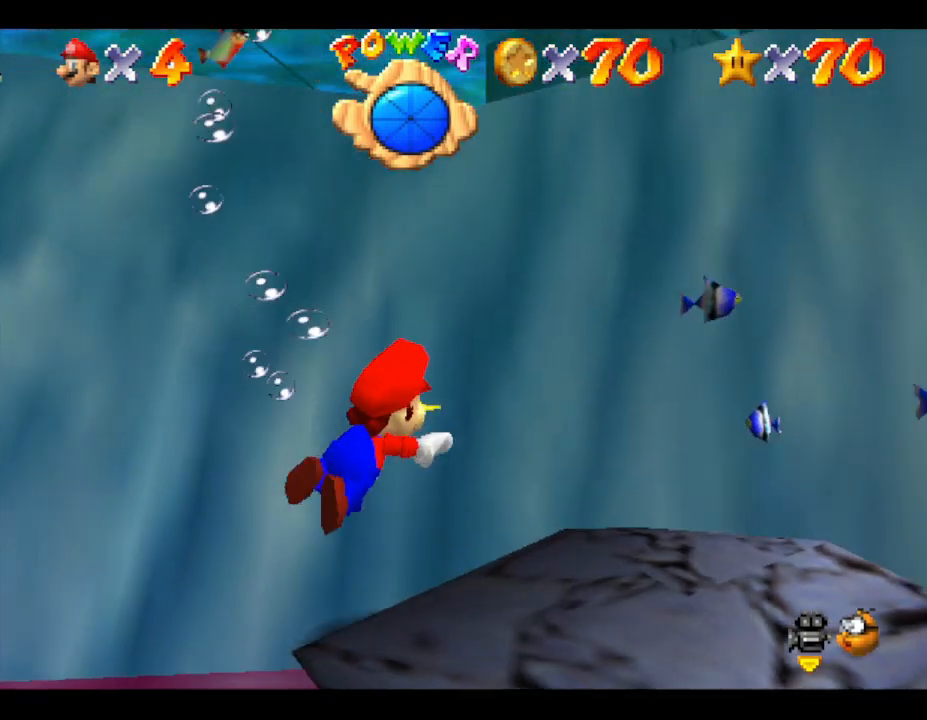
{"buttons": [], "left_stick": "right", "events": []}
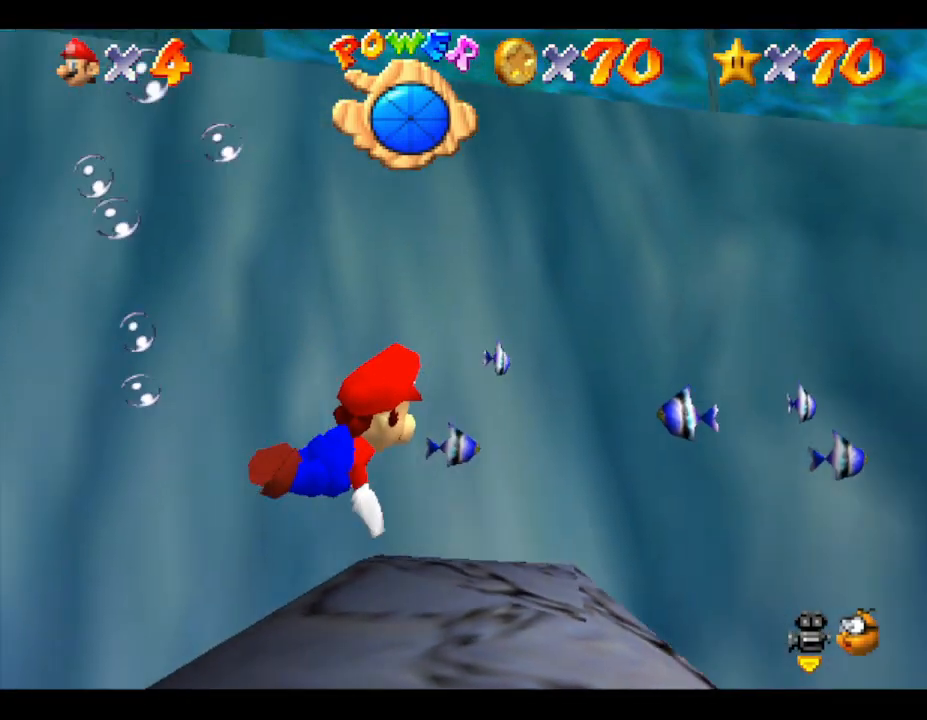
{"buttons": [], "left_stick": "up-right", "events": [[17, "A", "down"], [150, "A", "up"], [283, "left_stick", "up-right"]]}
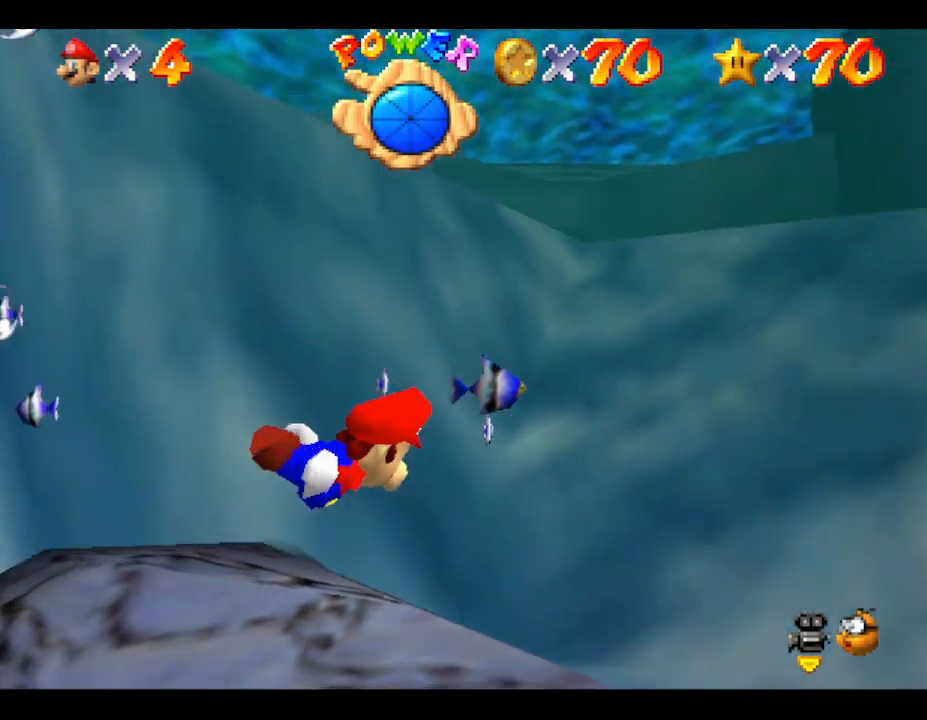
{"buttons": [], "left_stick": "up", "events": [[100, "left_stick", "up"]]}